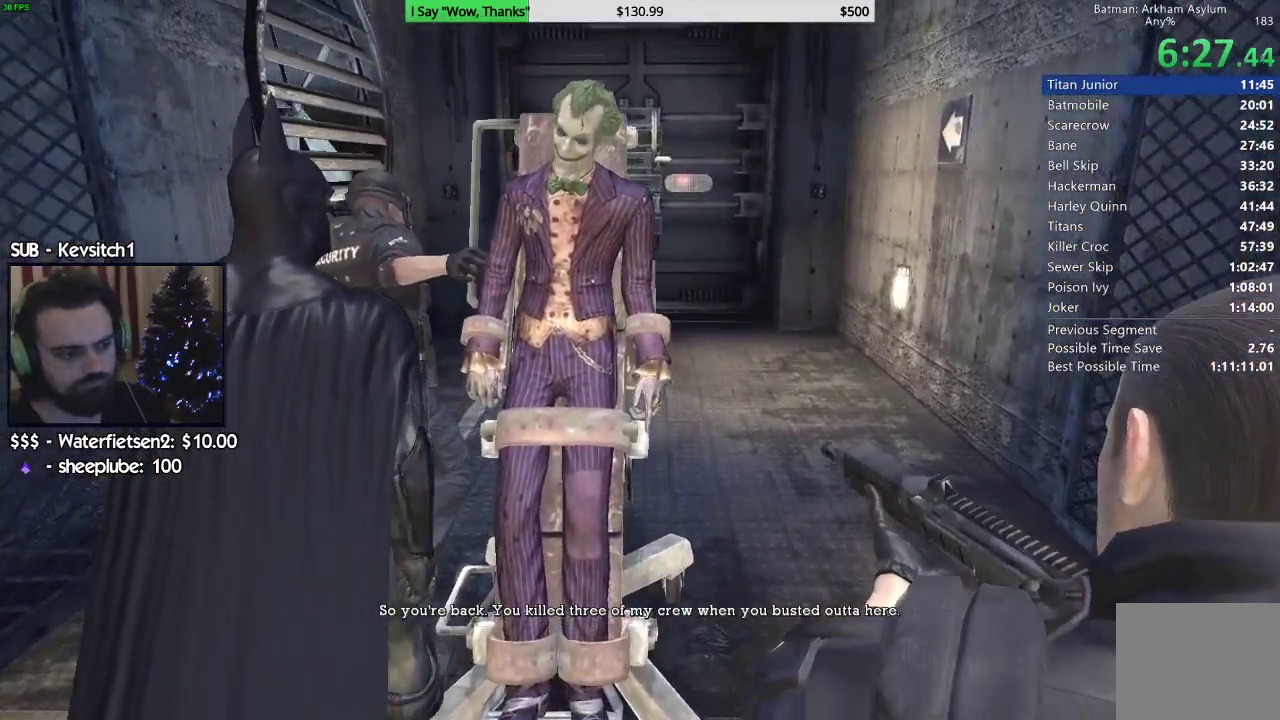
Gameplay with a controller (PlayStation layout); each line is a JSON object with the inputs held at the frame after it. "events" lists button and stick changes between this image and that frame as [ms after this image, input, new state], when the widget could be followed in between.
{"buttons": [], "left_stick": "up", "right_stick": "down", "events": []}
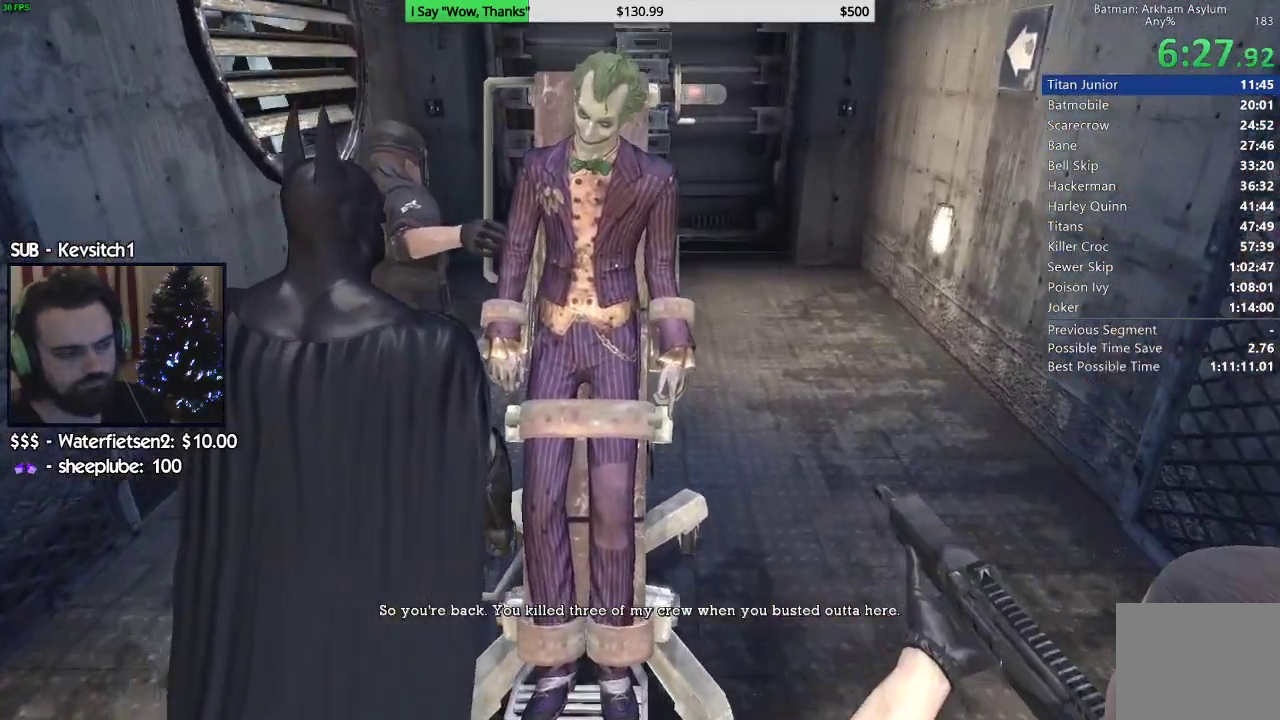
{"buttons": [], "left_stick": "up", "right_stick": "center", "events": [[100, "right_stick", "center"]]}
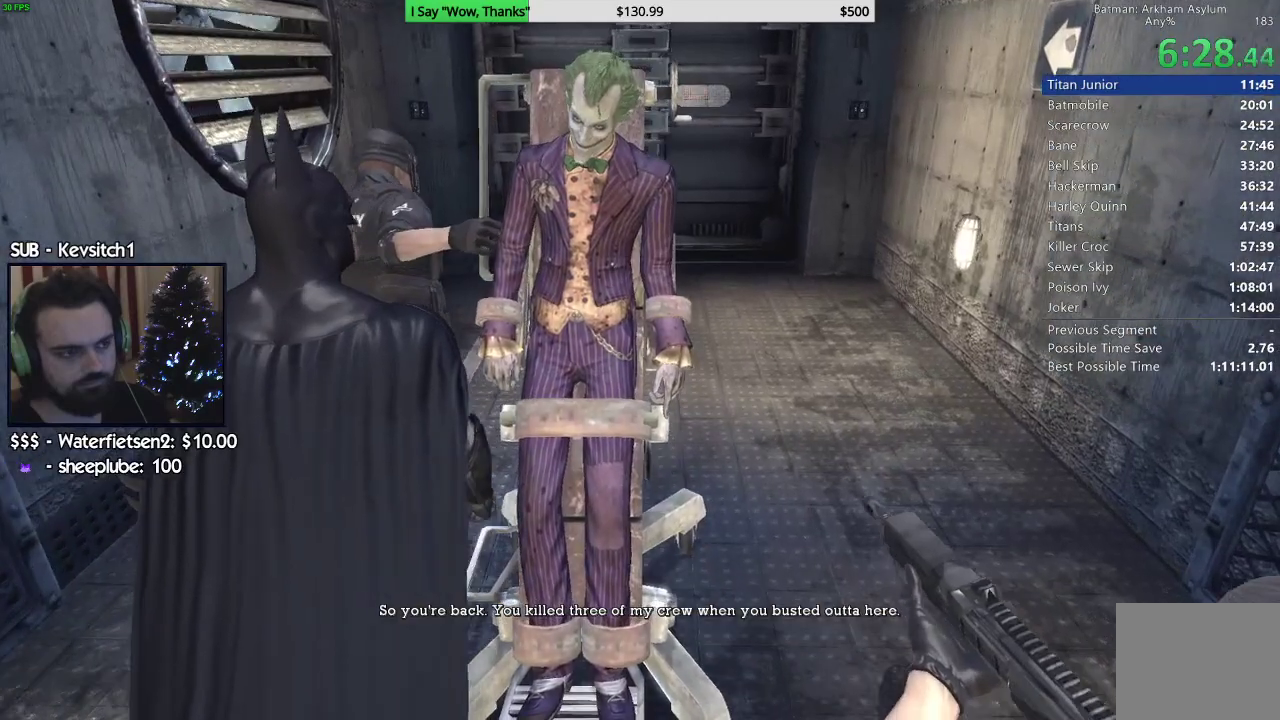
{"buttons": [], "left_stick": "up", "right_stick": "center", "events": []}
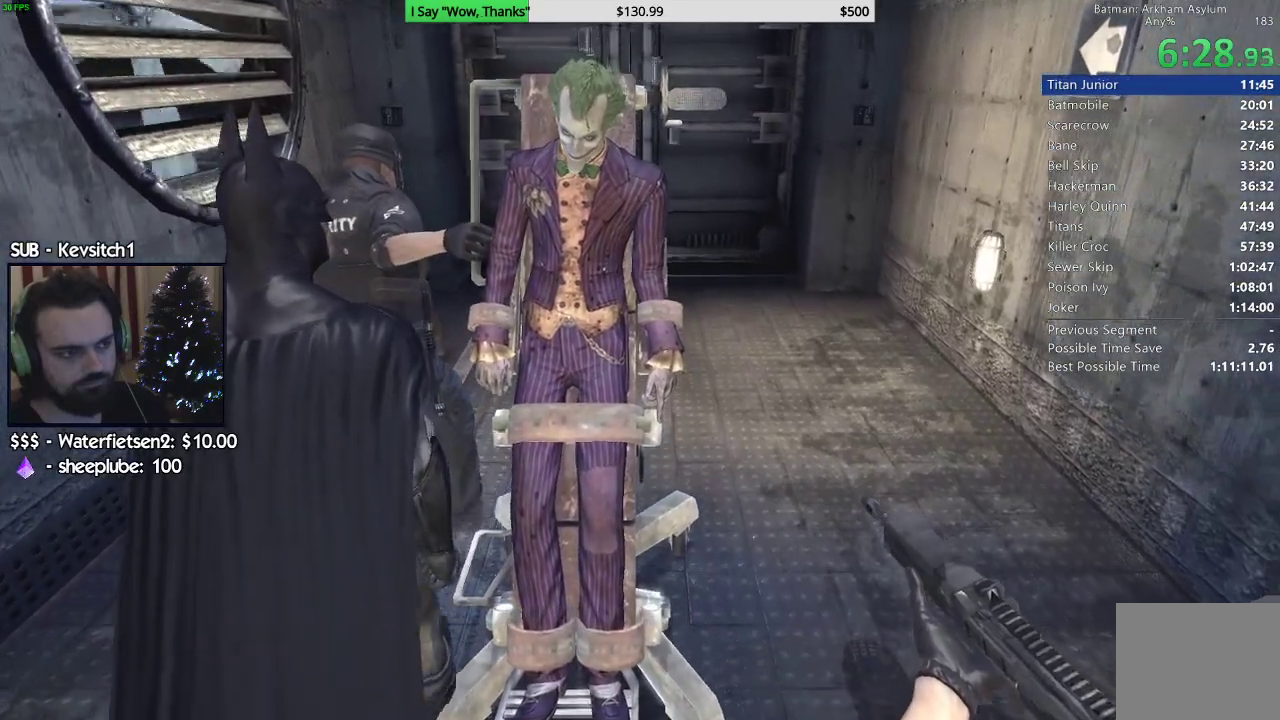
{"buttons": [], "left_stick": "up", "right_stick": "center", "events": []}
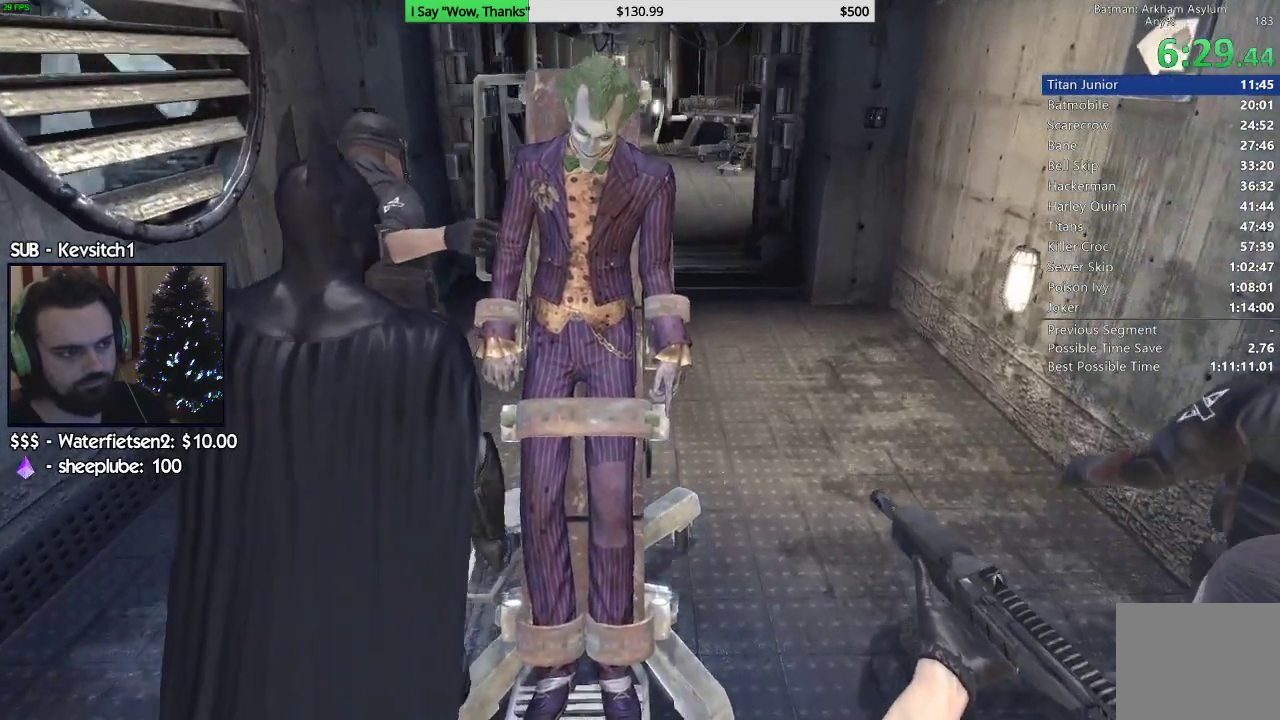
{"buttons": [], "left_stick": "up", "right_stick": "center", "events": [[100, "right_stick", "down-right"], [500, "right_stick", "center"]]}
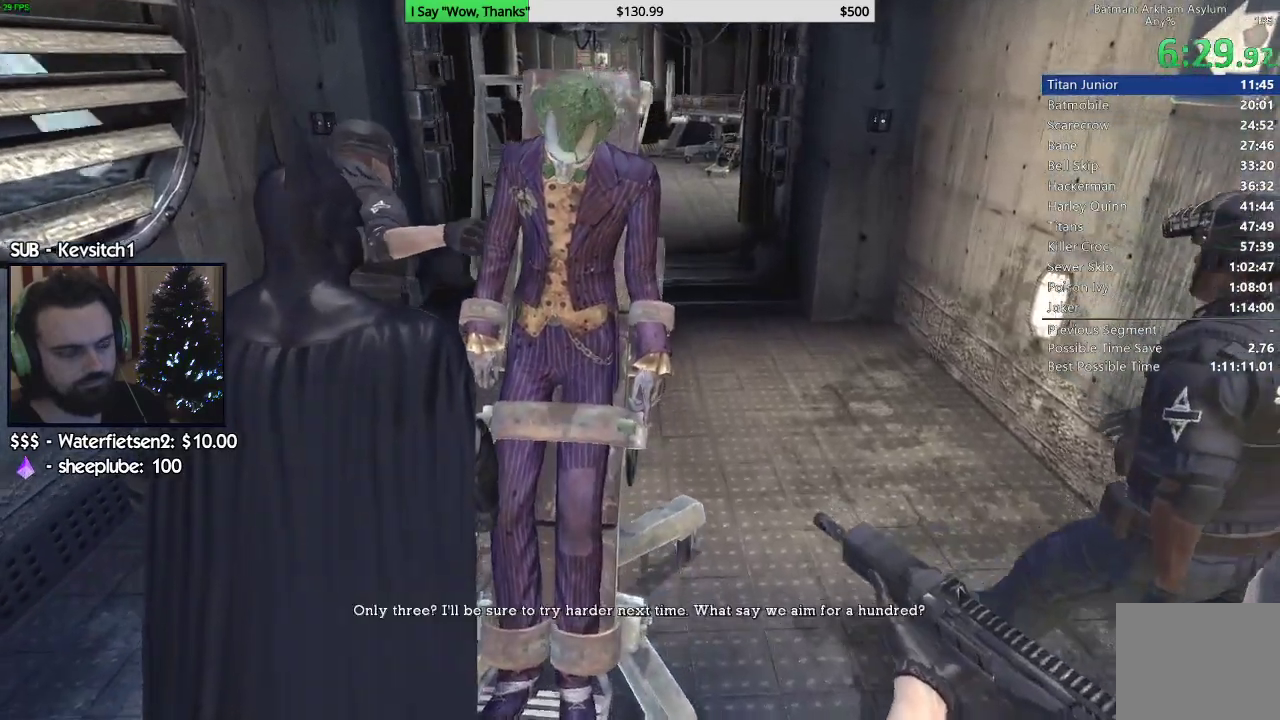
{"buttons": [], "left_stick": "up", "right_stick": "center", "events": []}
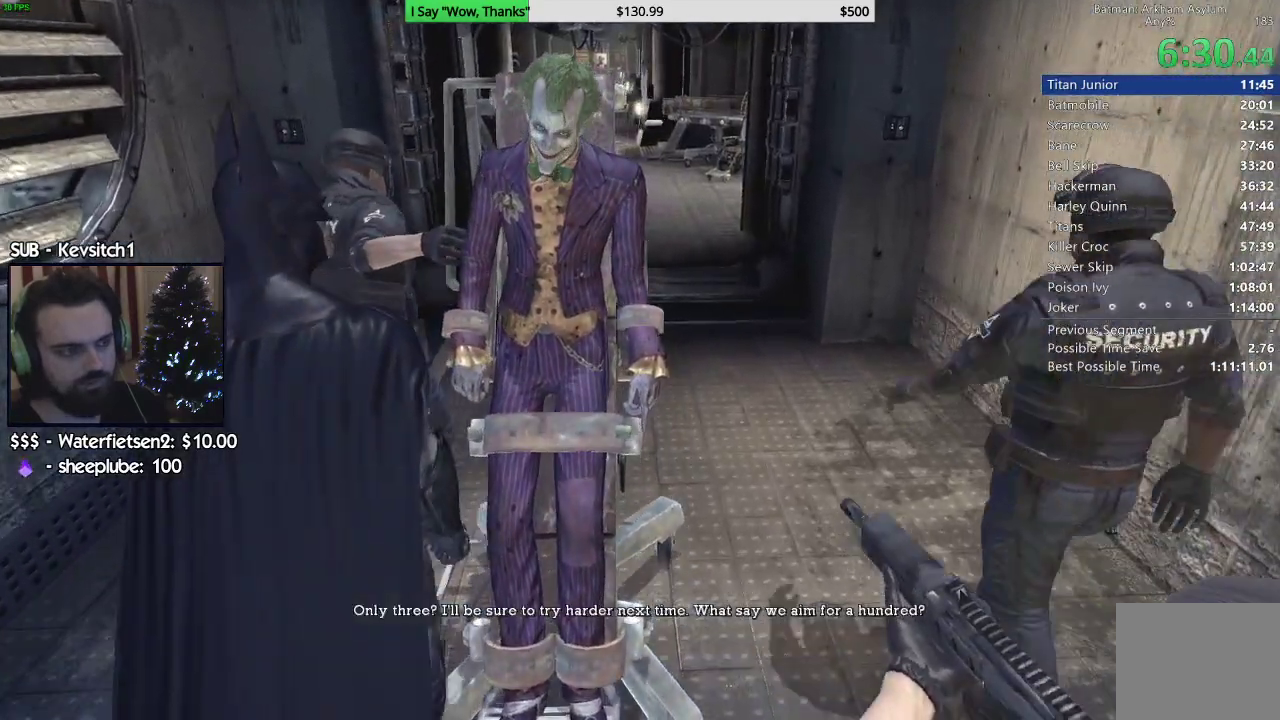
{"buttons": [], "left_stick": "up", "right_stick": "center", "events": [[200, "right_stick", "down"], [500, "right_stick", "center"]]}
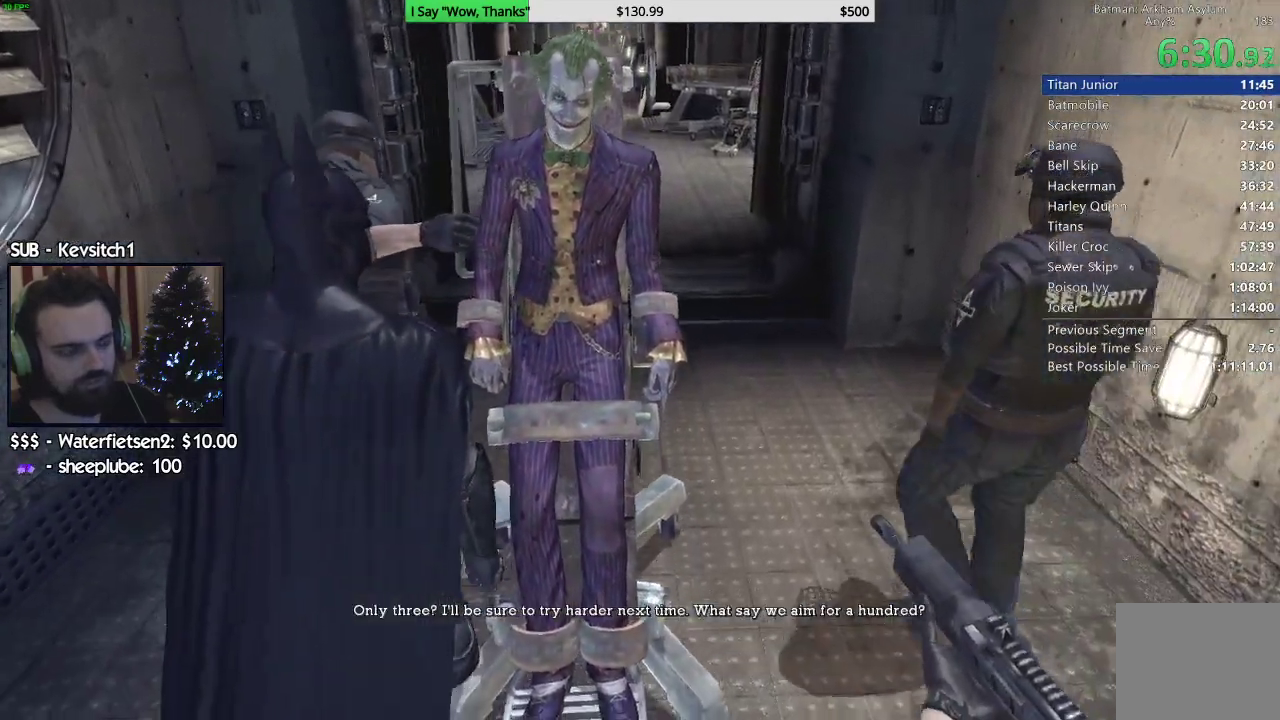
{"buttons": [], "left_stick": "up", "right_stick": "down", "events": [[100, "right_stick", "down"]]}
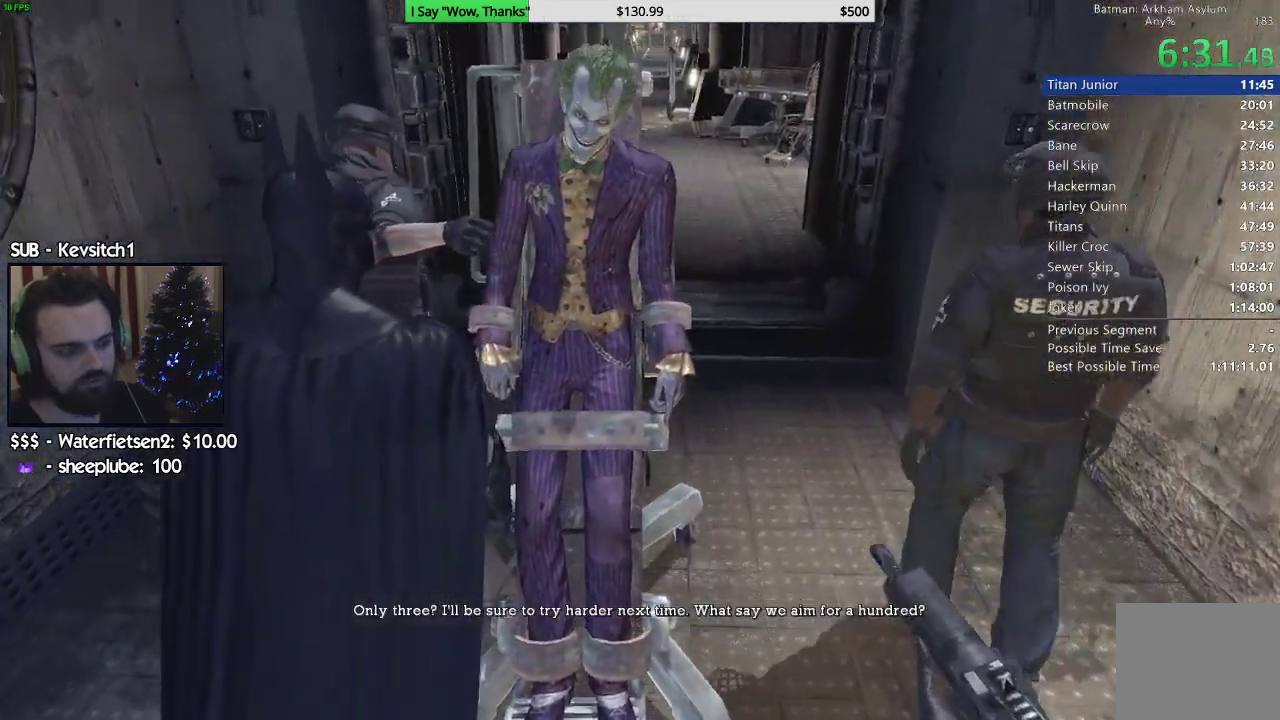
{"buttons": [], "left_stick": "up", "right_stick": "center", "events": [[50, "right_stick", "center"]]}
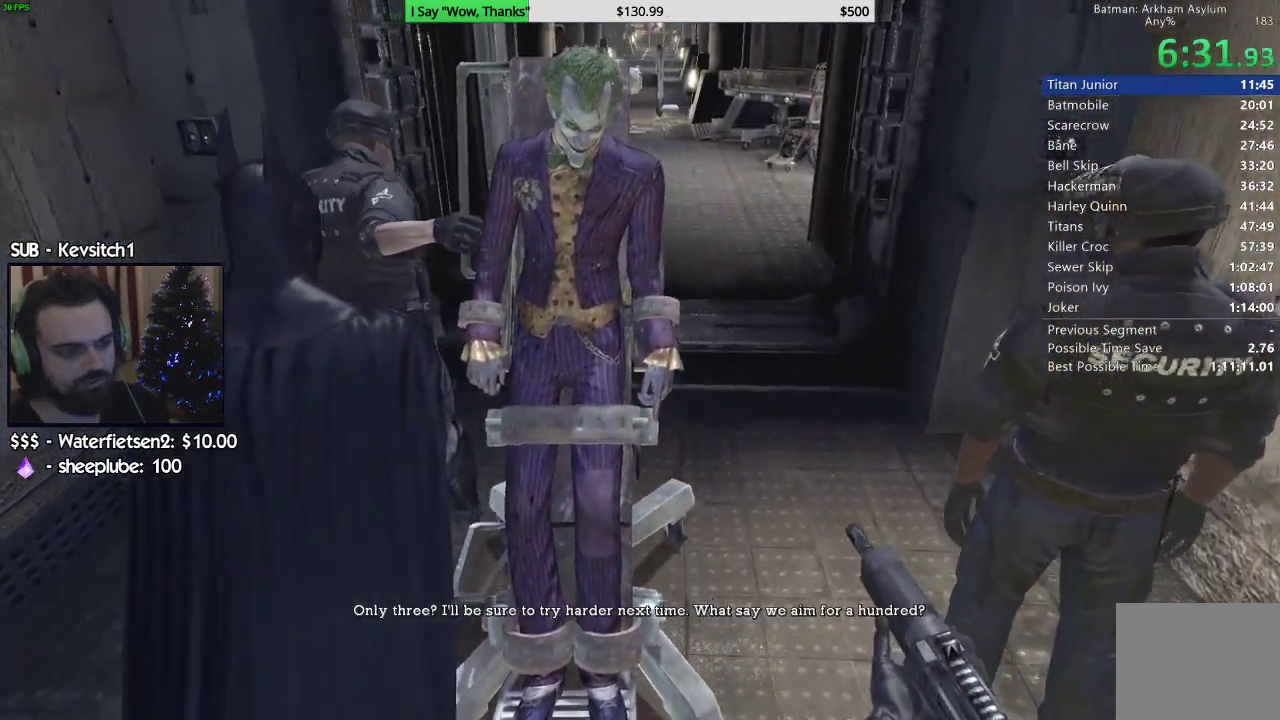
{"buttons": [], "left_stick": "up", "right_stick": "center", "events": []}
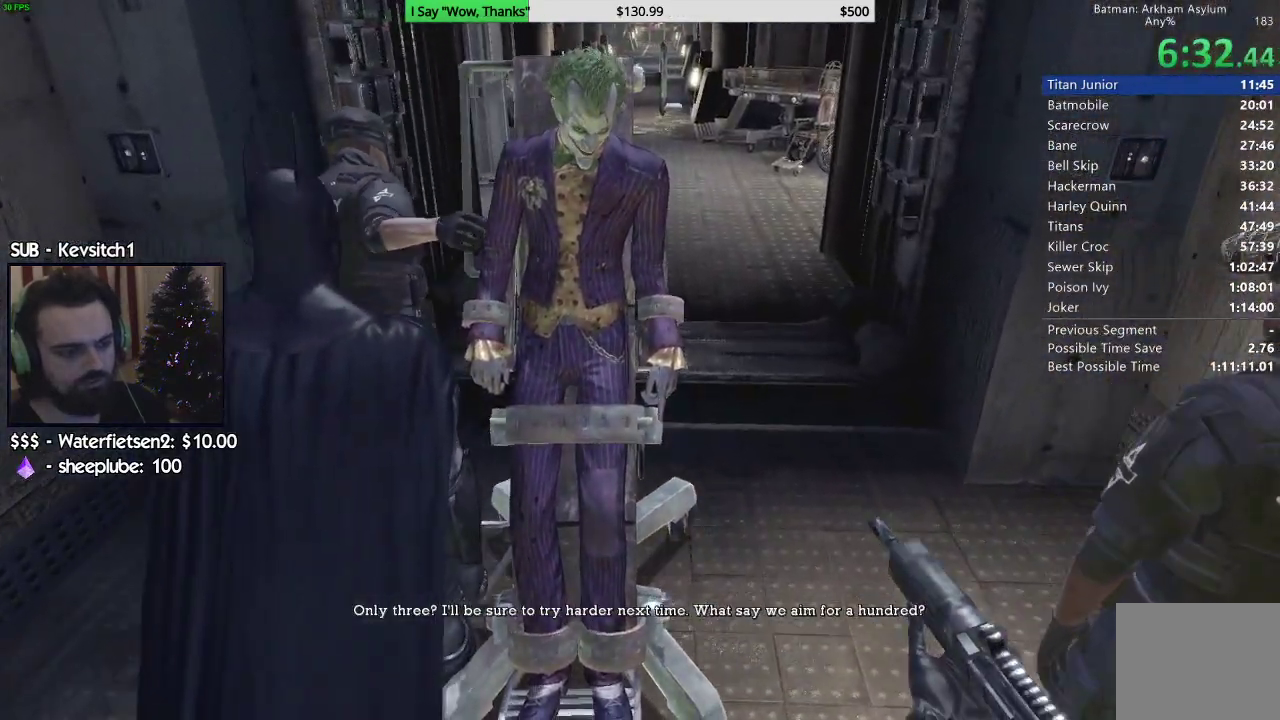
{"buttons": [], "left_stick": "up", "right_stick": "center", "events": [[133, "right_stick", "down"], [250, "right_stick", "center"]]}
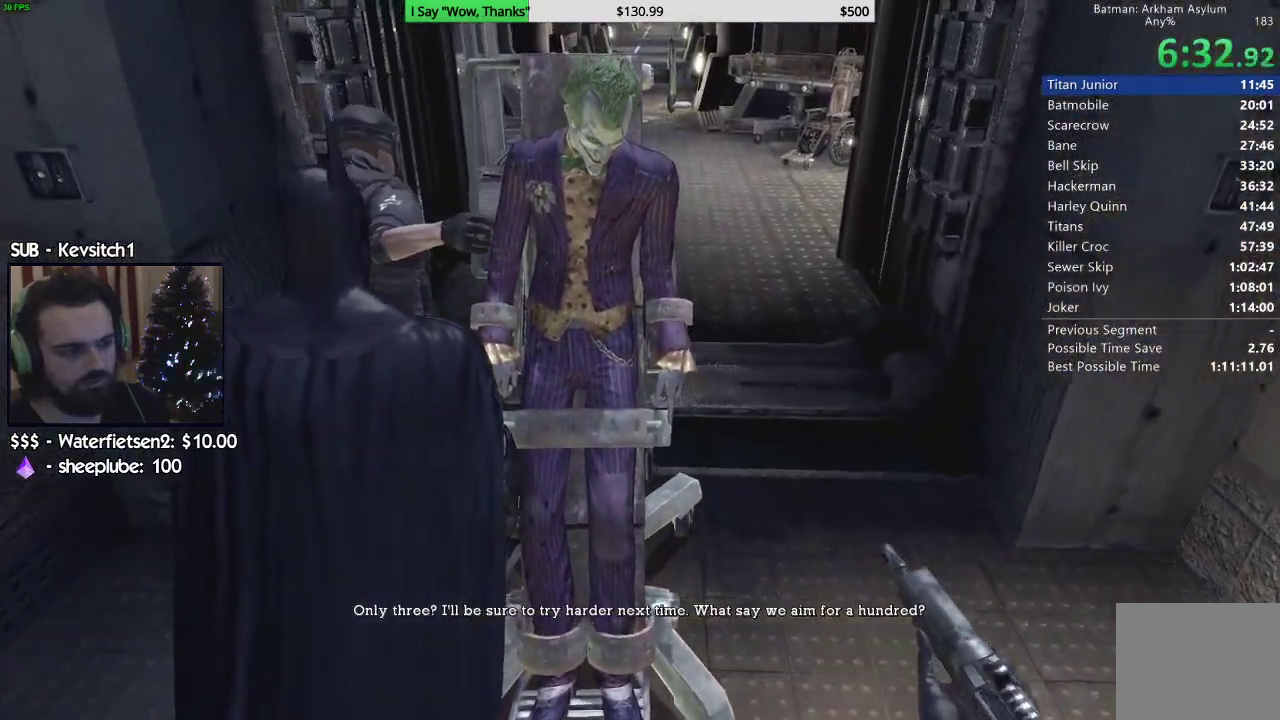
{"buttons": [], "left_stick": "up", "right_stick": "center", "events": []}
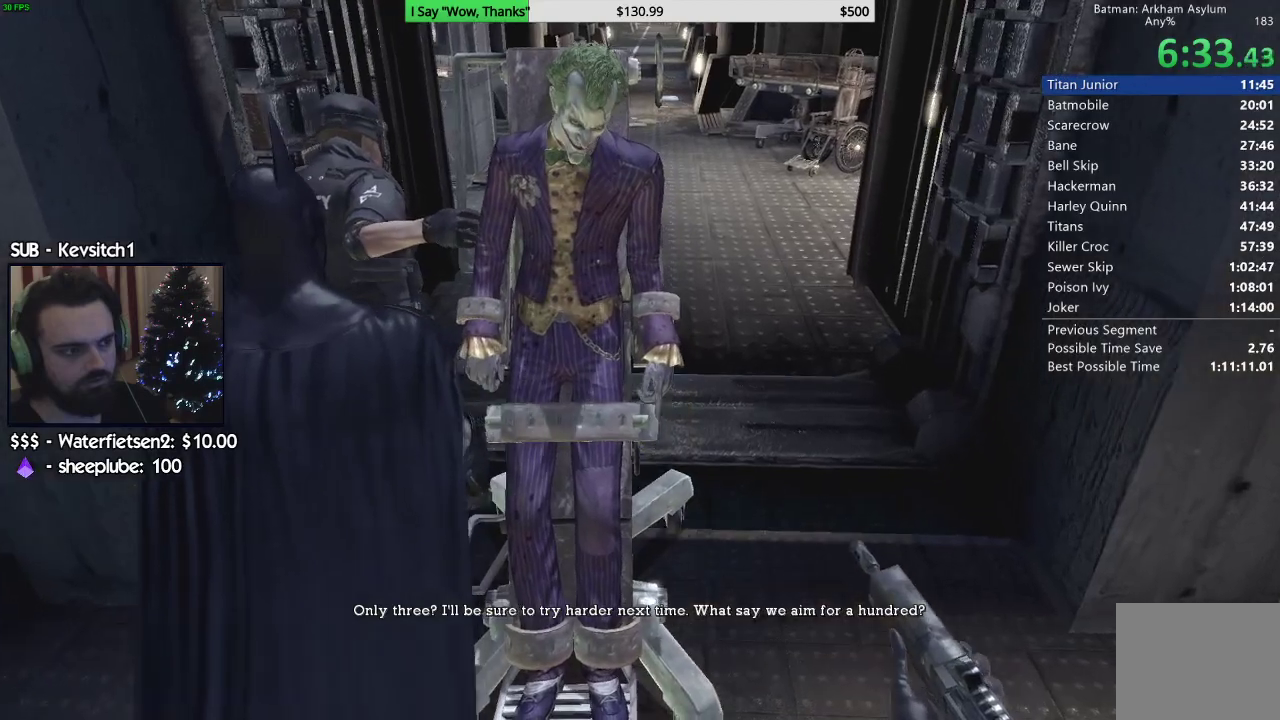
{"buttons": [], "left_stick": "up", "right_stick": "center", "events": []}
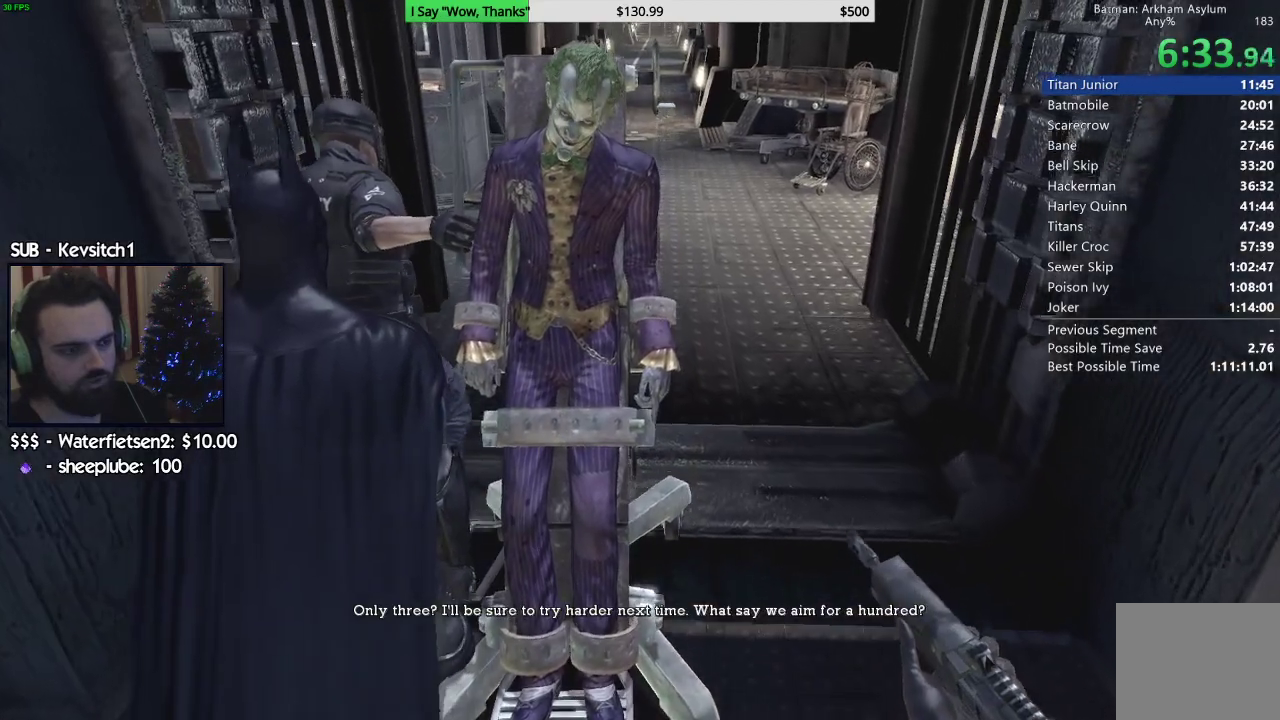
{"buttons": [], "left_stick": "up", "right_stick": "down", "events": [[150, "right_stick", "down"]]}
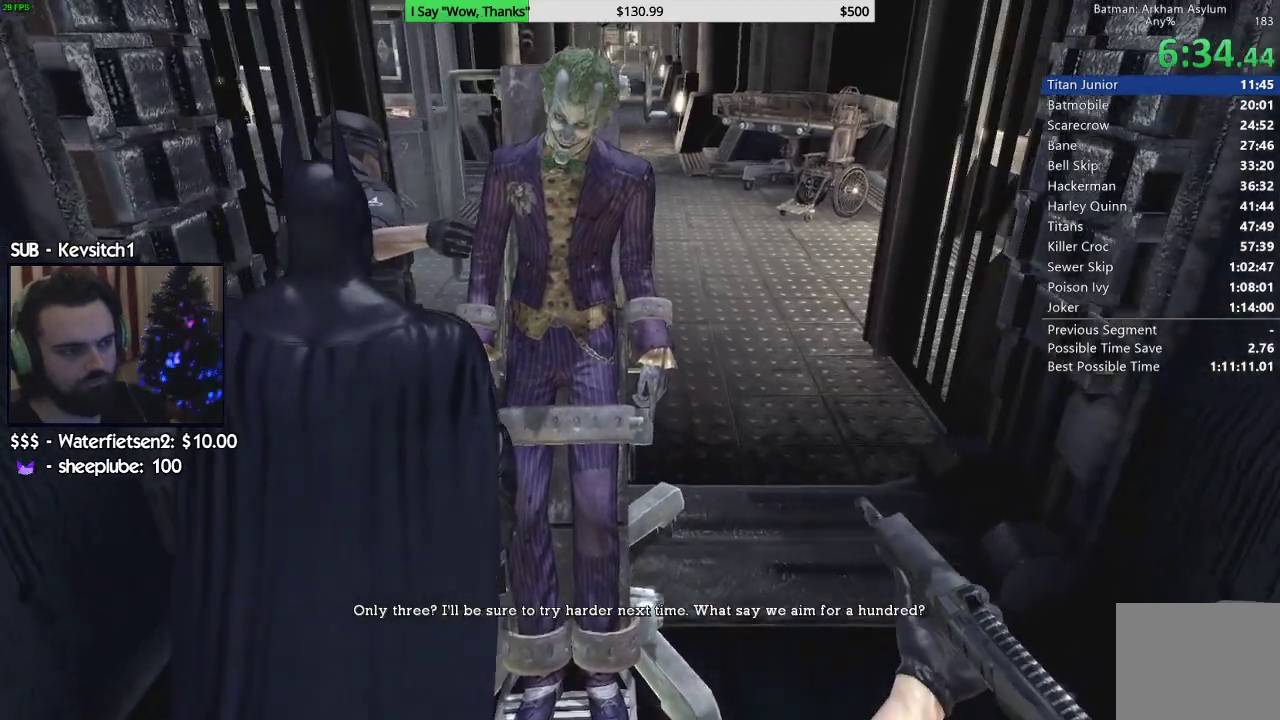
{"buttons": [], "left_stick": "up", "right_stick": "down", "events": []}
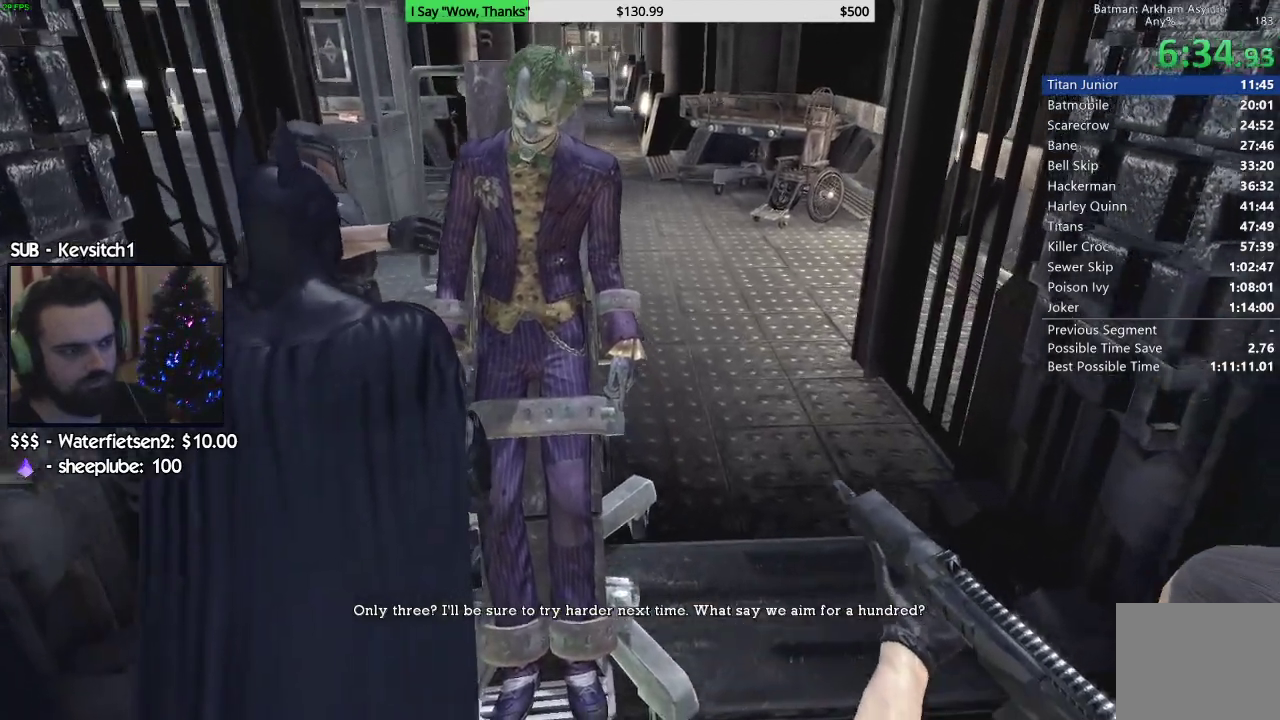
{"buttons": [], "left_stick": "up", "right_stick": "down", "events": []}
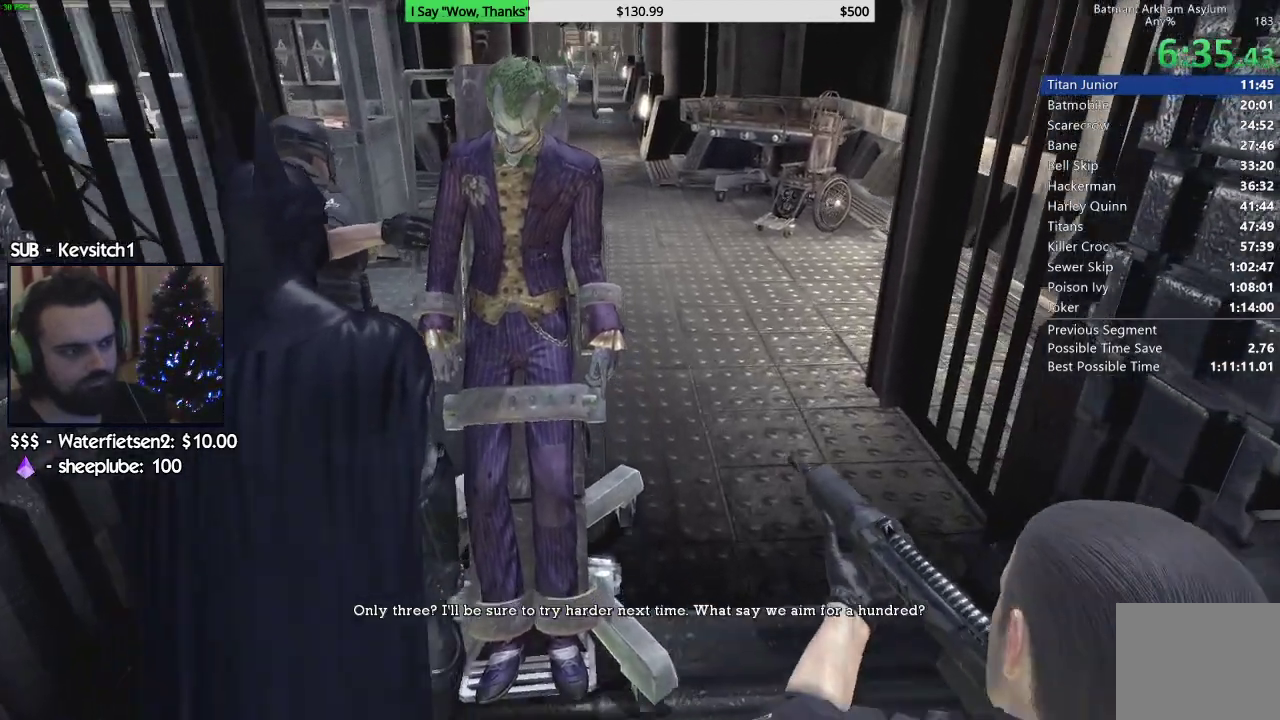
{"buttons": [], "left_stick": "up", "right_stick": "down", "events": []}
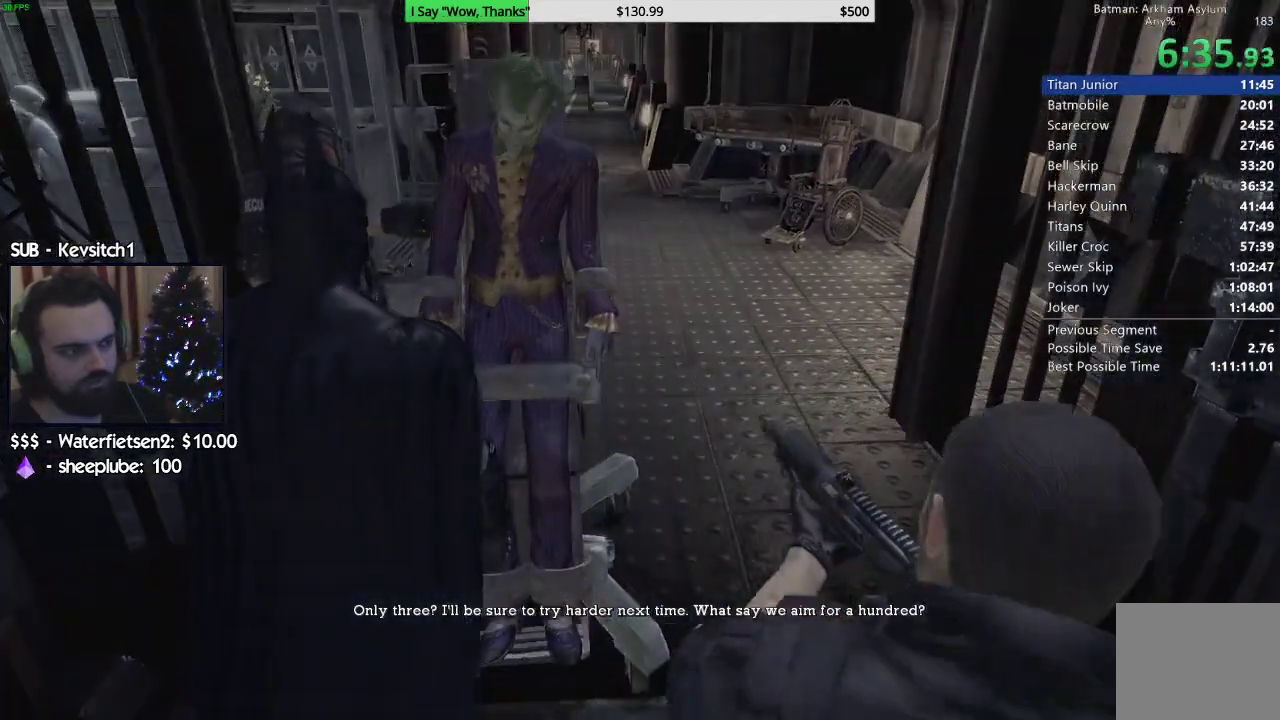
{"buttons": [], "left_stick": "center", "right_stick": "down", "events": [[250, "left_stick", "center"]]}
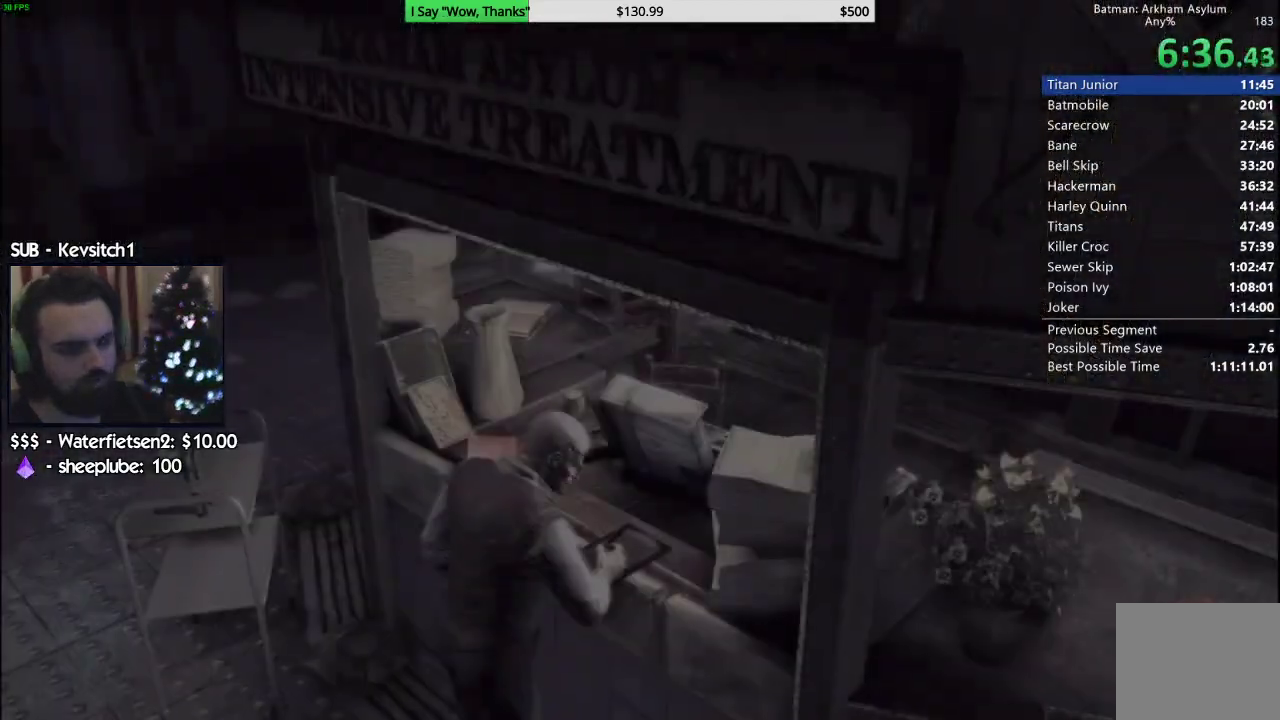
{"buttons": [], "left_stick": "center", "right_stick": "down", "events": [[17, "right_stick", "center"], [333, "CIRCLE", "down"], [350, "CIRCLE", "up"], [433, "CIRCLE", "down"], [433, "right_stick", "down"], [483, "CIRCLE", "up"]]}
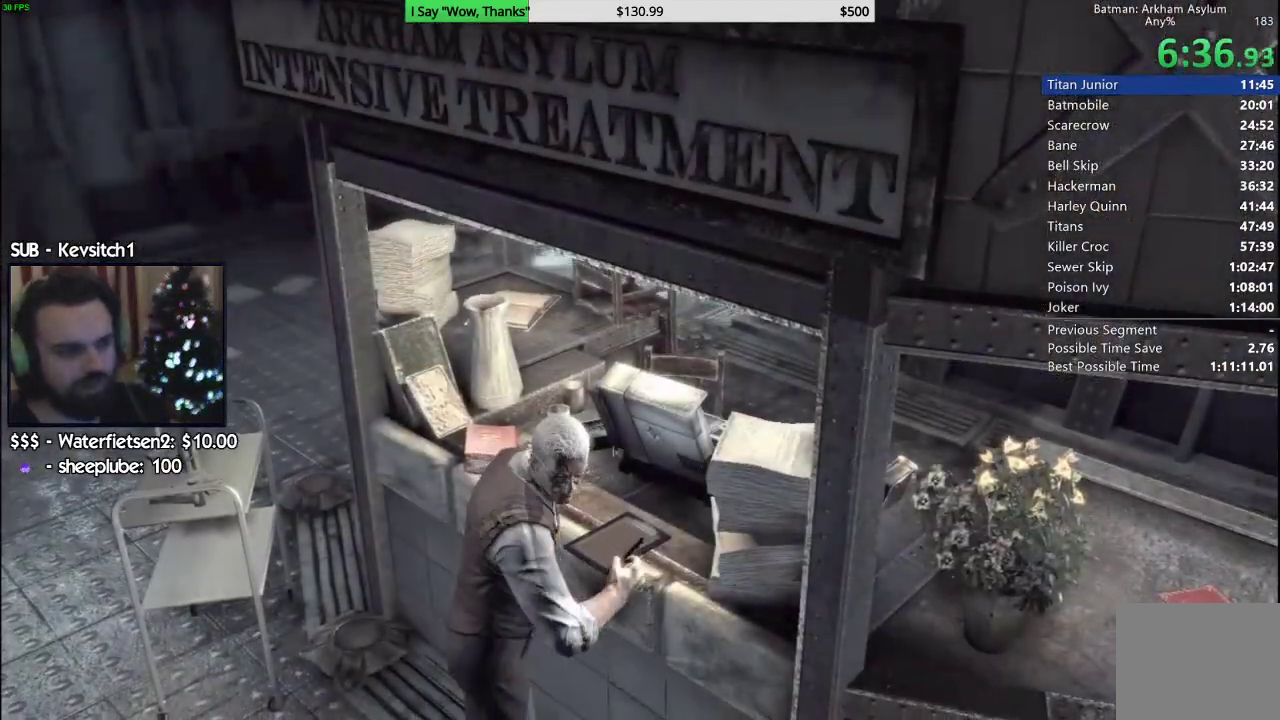
{"buttons": ["CIRCLE"], "left_stick": "center", "right_stick": "down", "events": [[50, "CIRCLE", "down"], [100, "CIRCLE", "up"], [167, "CIRCLE", "down"], [217, "CIRCLE", "up"], [267, "CIRCLE", "down"], [317, "CIRCLE", "up"], [383, "CIRCLE", "down"], [433, "CIRCLE", "up"], [500, "CIRCLE", "down"]]}
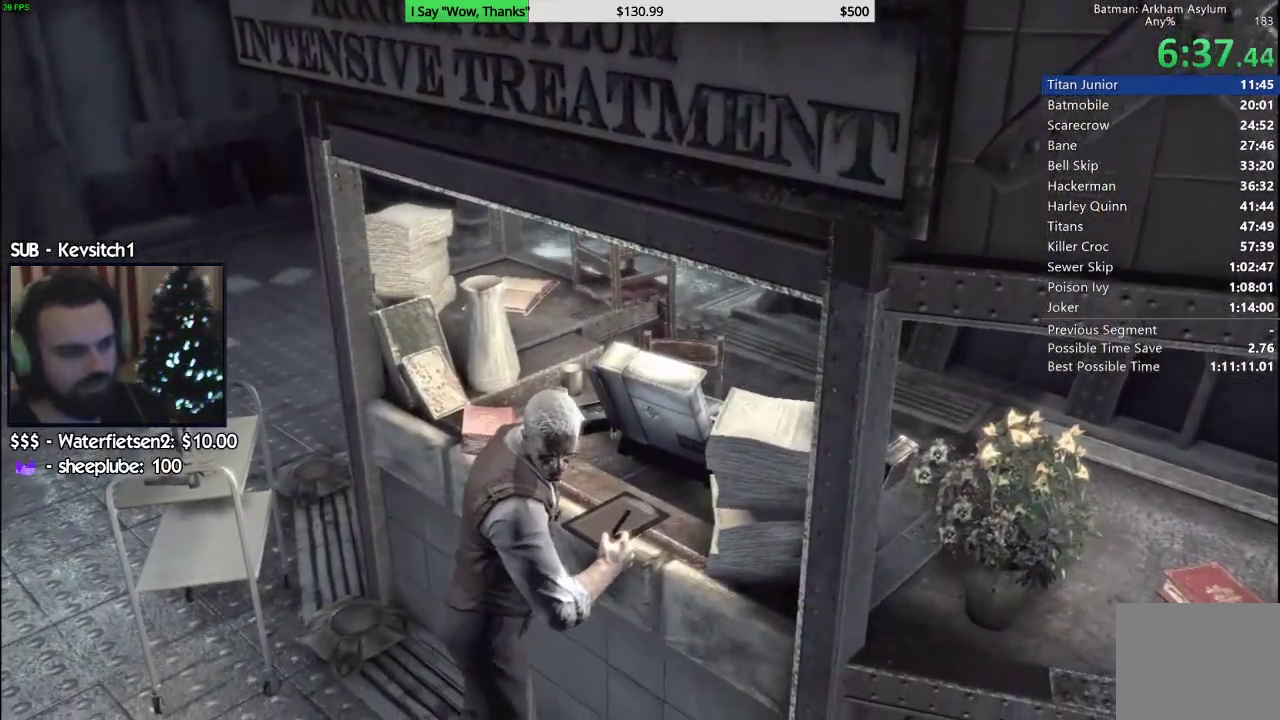
{"buttons": ["CIRCLE"], "left_stick": "center", "right_stick": "down", "events": [[50, "CIRCLE", "up"], [133, "CIRCLE", "down"], [167, "CIRCLE", "up"], [250, "CIRCLE", "down"], [283, "CIRCLE", "up"], [350, "CIRCLE", "down"], [383, "CIRCLE", "up"], [450, "CIRCLE", "down"]]}
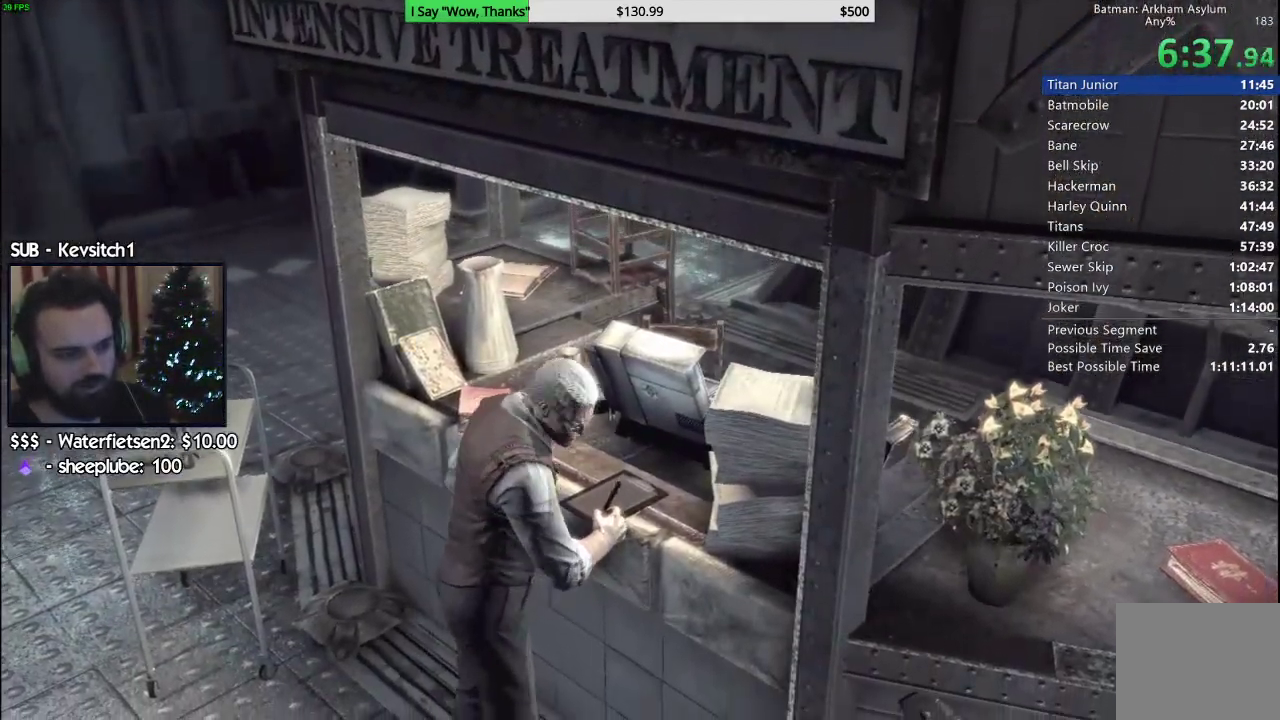
{"buttons": [], "left_stick": "center", "right_stick": "center", "events": [[17, "CIRCLE", "up"], [83, "CIRCLE", "down"], [133, "CIRCLE", "up"], [183, "CIRCLE", "down"], [233, "CIRCLE", "up"], [233, "right_stick", "center"], [317, "CIRCLE", "down"], [333, "CIRCLE", "up"], [400, "CIRCLE", "down"], [467, "CIRCLE", "up"]]}
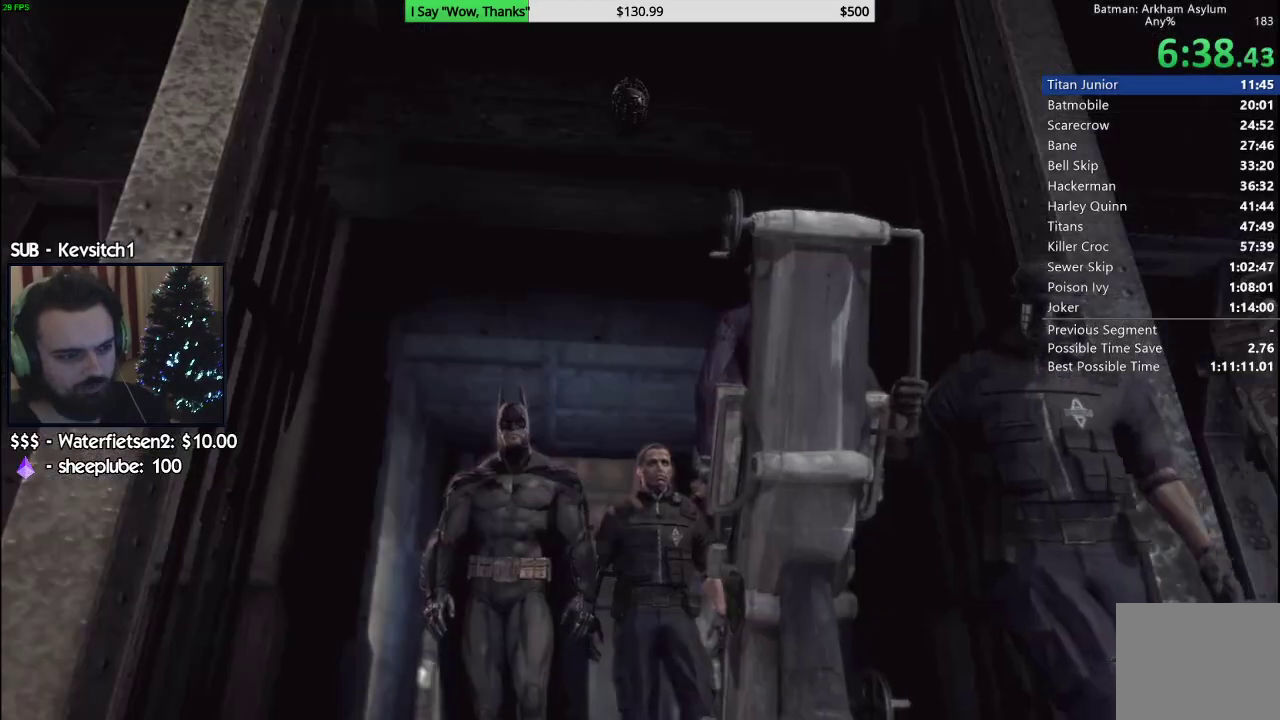
{"buttons": [], "left_stick": "center", "right_stick": "center", "events": [[33, "CIRCLE", "down"], [67, "CIRCLE", "up"], [133, "CIRCLE", "down"], [200, "CIRCLE", "up"], [267, "CIRCLE", "down"], [317, "CIRCLE", "up"], [383, "CIRCLE", "down"], [433, "CIRCLE", "up"]]}
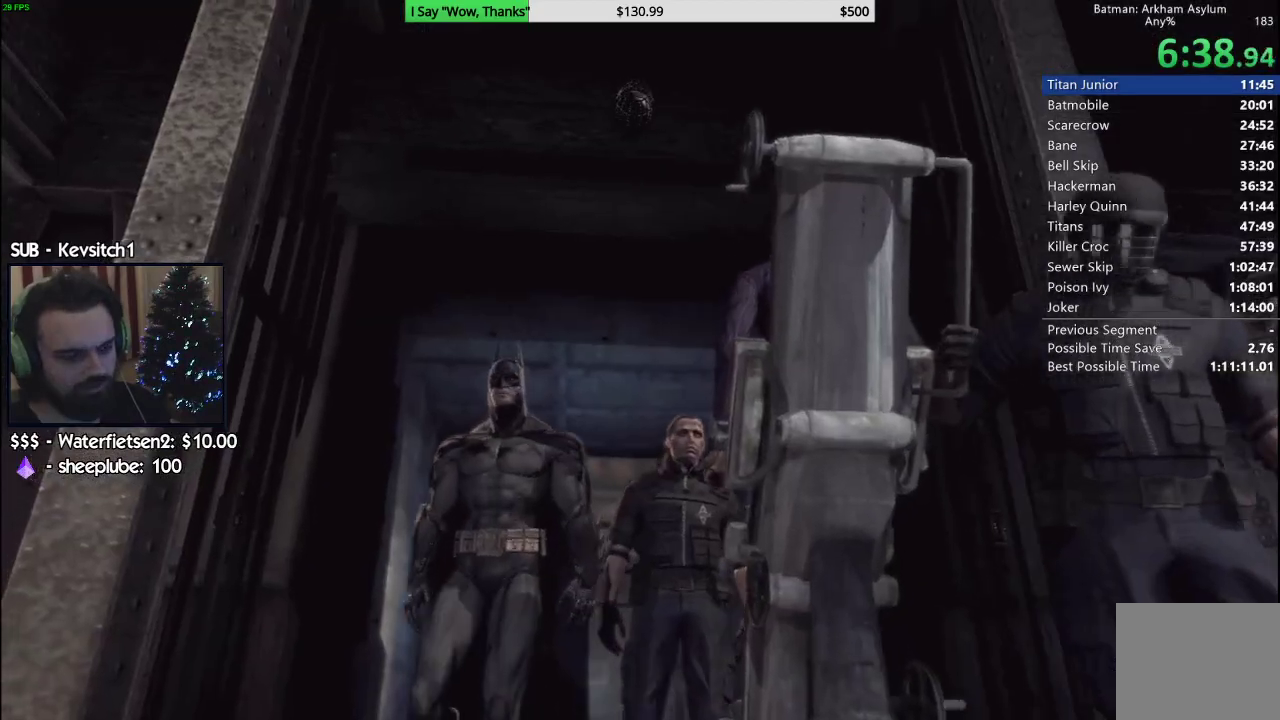
{"buttons": ["CIRCLE"], "left_stick": "center", "right_stick": "center", "events": [[17, "CIRCLE", "down"], [50, "CIRCLE", "up"], [117, "CIRCLE", "down"], [183, "CIRCLE", "up"], [250, "CIRCLE", "down"], [283, "CIRCLE", "up"], [367, "CIRCLE", "down"], [417, "CIRCLE", "up"], [500, "CIRCLE", "down"]]}
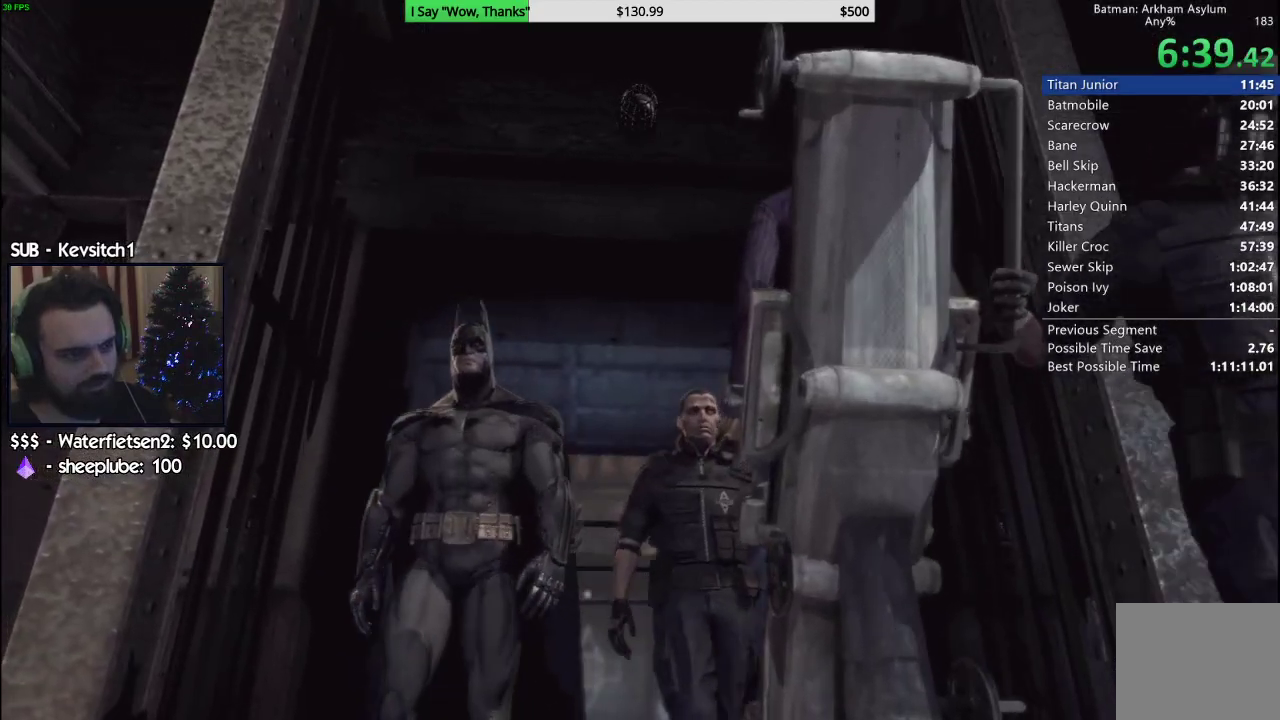
{"buttons": ["CIRCLE"], "left_stick": "center", "right_stick": "center", "events": [[33, "CIRCLE", "up"], [100, "CIRCLE", "down"], [150, "CIRCLE", "up"], [233, "CIRCLE", "down"], [283, "CIRCLE", "up"], [350, "CIRCLE", "down"], [400, "CIRCLE", "up"], [467, "CIRCLE", "down"]]}
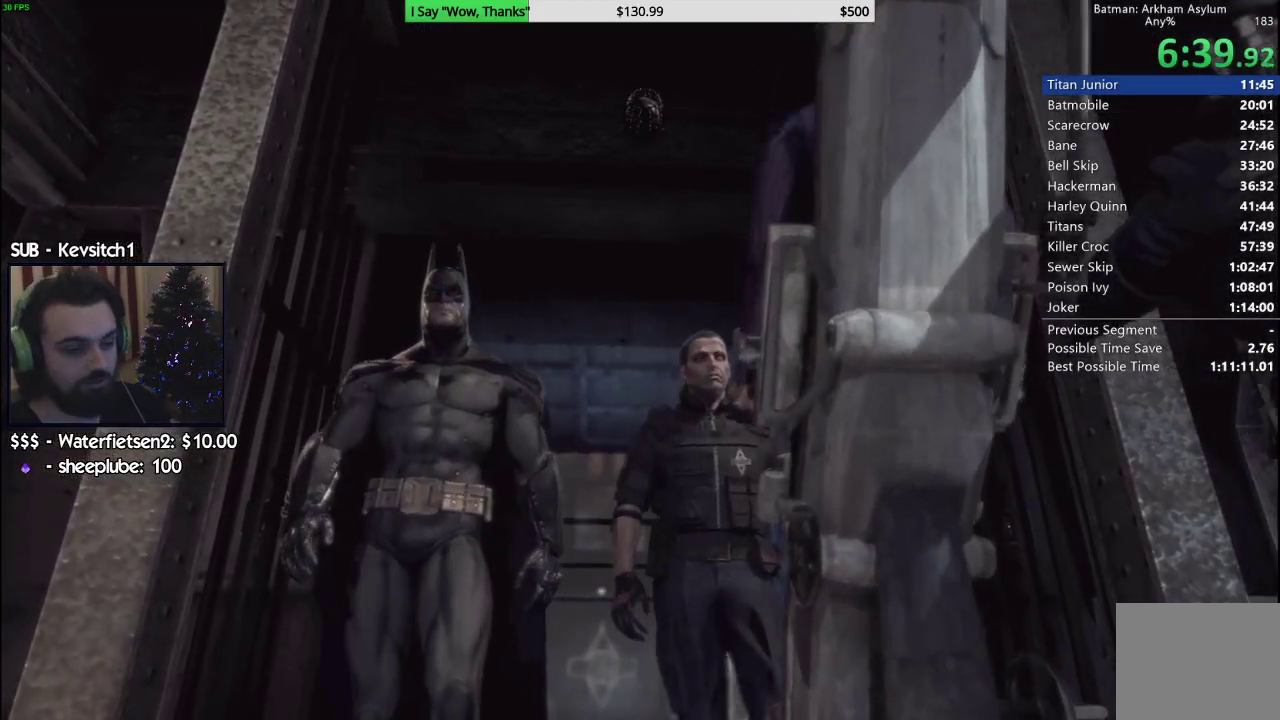
{"buttons": [], "left_stick": "center", "right_stick": "center", "events": [[17, "CIRCLE", "up"], [100, "CIRCLE", "down"], [150, "CIRCLE", "up"], [217, "CIRCLE", "down"], [367, "CIRCLE", "up"], [450, "CIRCLE", "down"], [500, "CIRCLE", "up"]]}
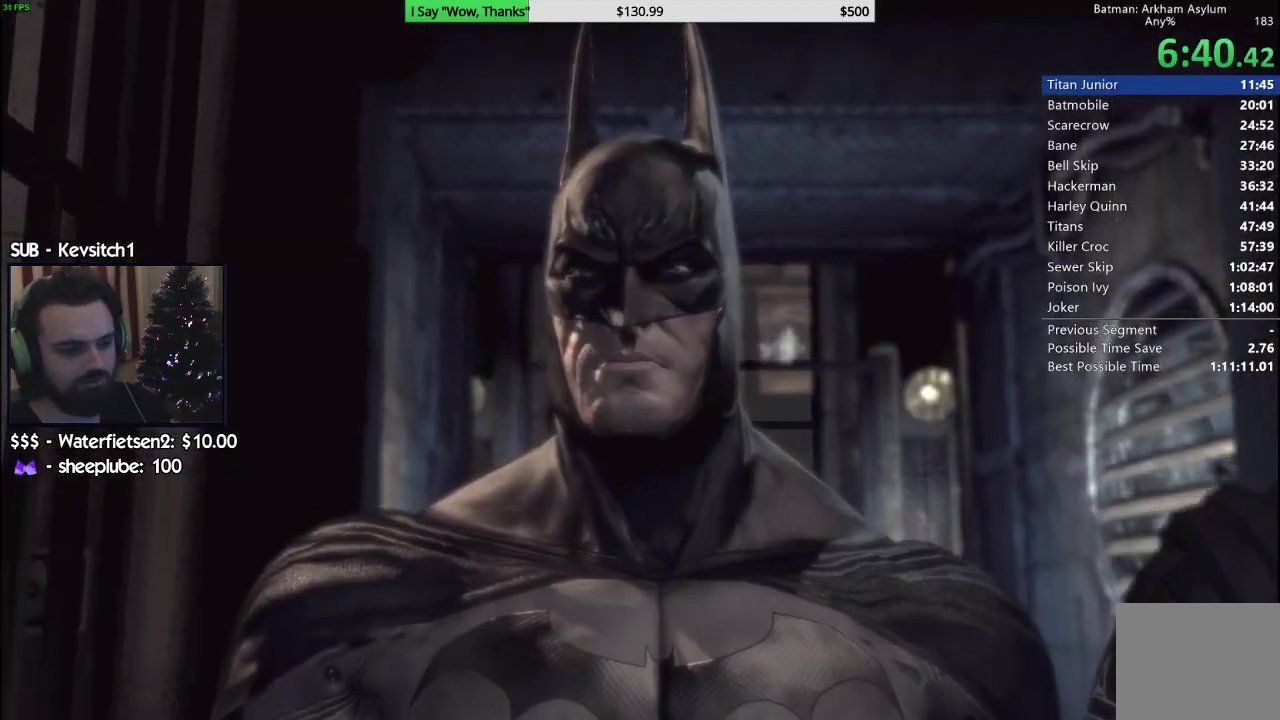
{"buttons": [], "left_stick": "center", "right_stick": "center", "events": [[67, "CIRCLE", "down"], [133, "CIRCLE", "up"], [200, "CIRCLE", "down"], [267, "CIRCLE", "up"], [350, "CIRCLE", "down"], [417, "CIRCLE", "up"]]}
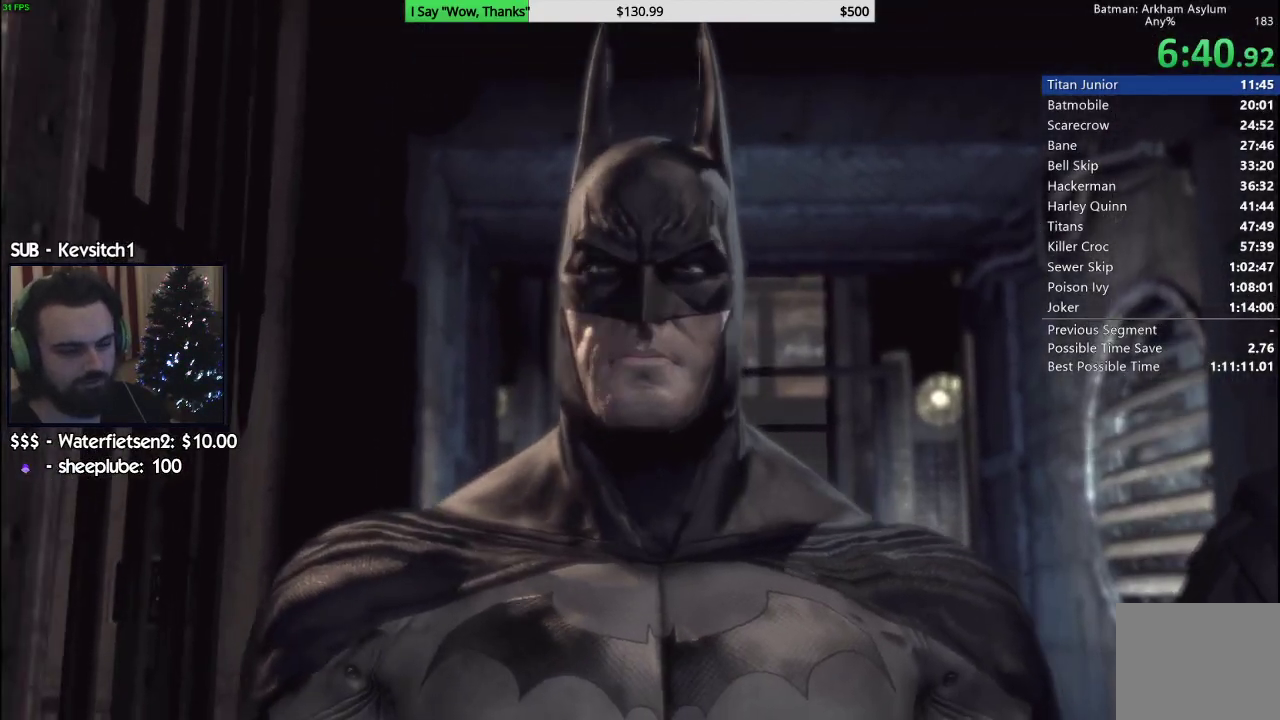
{"buttons": [], "left_stick": "center", "right_stick": "center", "events": [[17, "CIRCLE", "down"], [67, "CIRCLE", "up"], [167, "CIRCLE", "down"], [233, "CIRCLE", "up"], [317, "CIRCLE", "down"], [367, "CIRCLE", "up"], [450, "CIRCLE", "down"], [500, "CIRCLE", "up"]]}